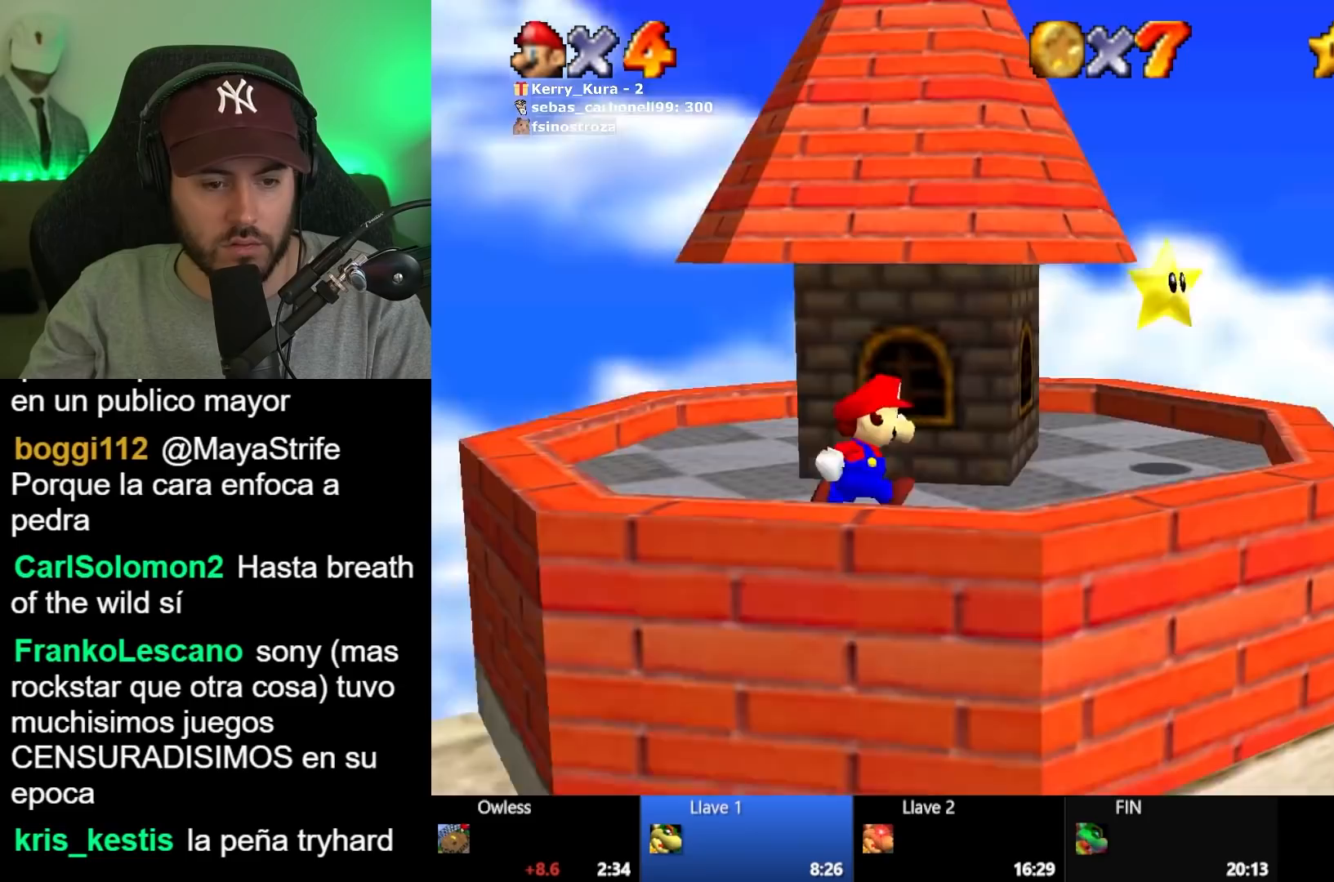
Gameplay with a controller (Xbox layout); each line is a JSON object with the inputs held at the frame after it. "events" lists button and stick changes between this image and that frame as [ms after this image, input, new state], when the widget could be followed in between.
{"buttons": [], "left_stick": "right", "right_stick": "center", "events": []}
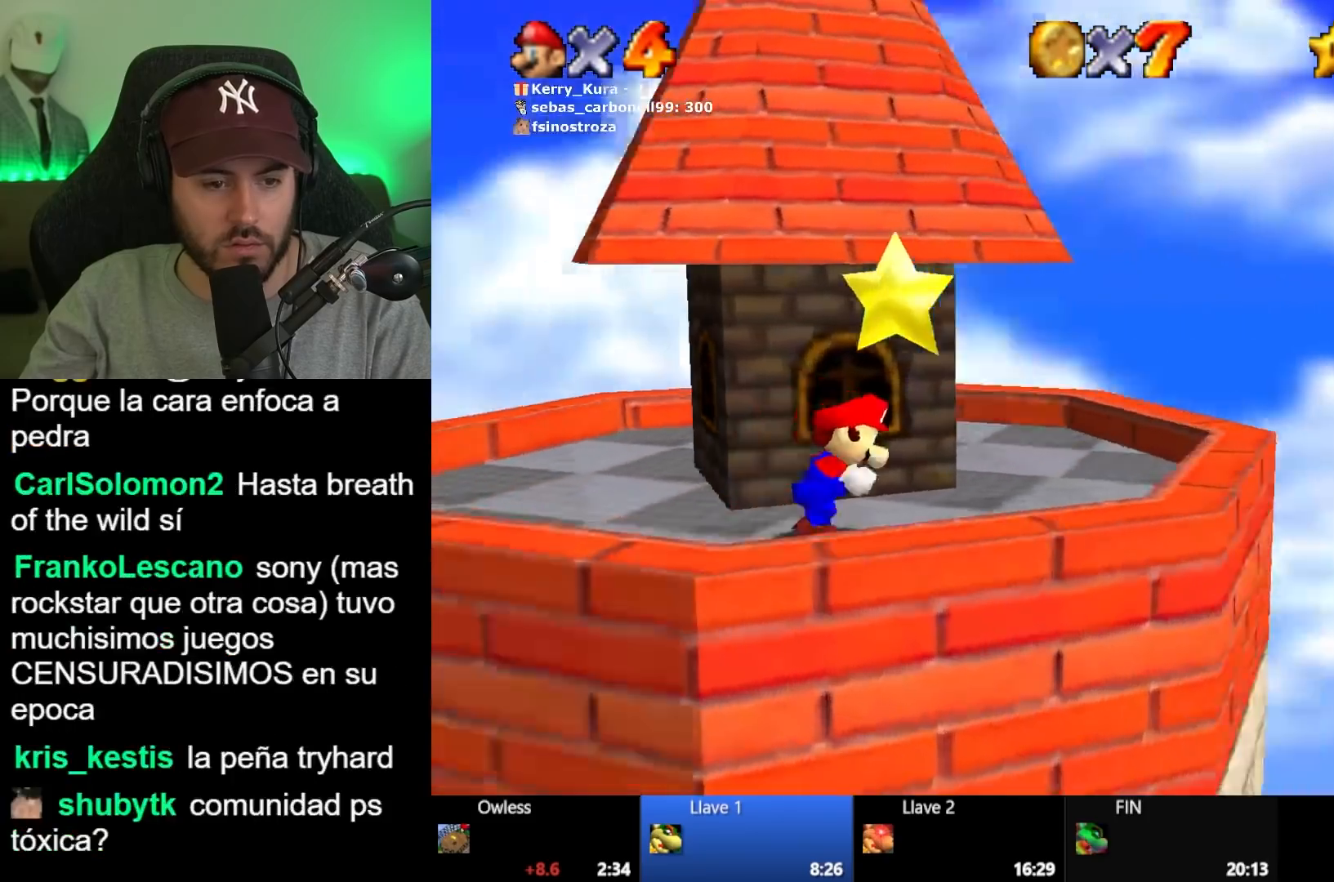
{"buttons": [], "left_stick": "center", "right_stick": "center", "events": [[17, "A", "down"], [33, "L2", "down"], [67, "A", "up"], [117, "left_stick", "center"], [150, "L2", "up"]]}
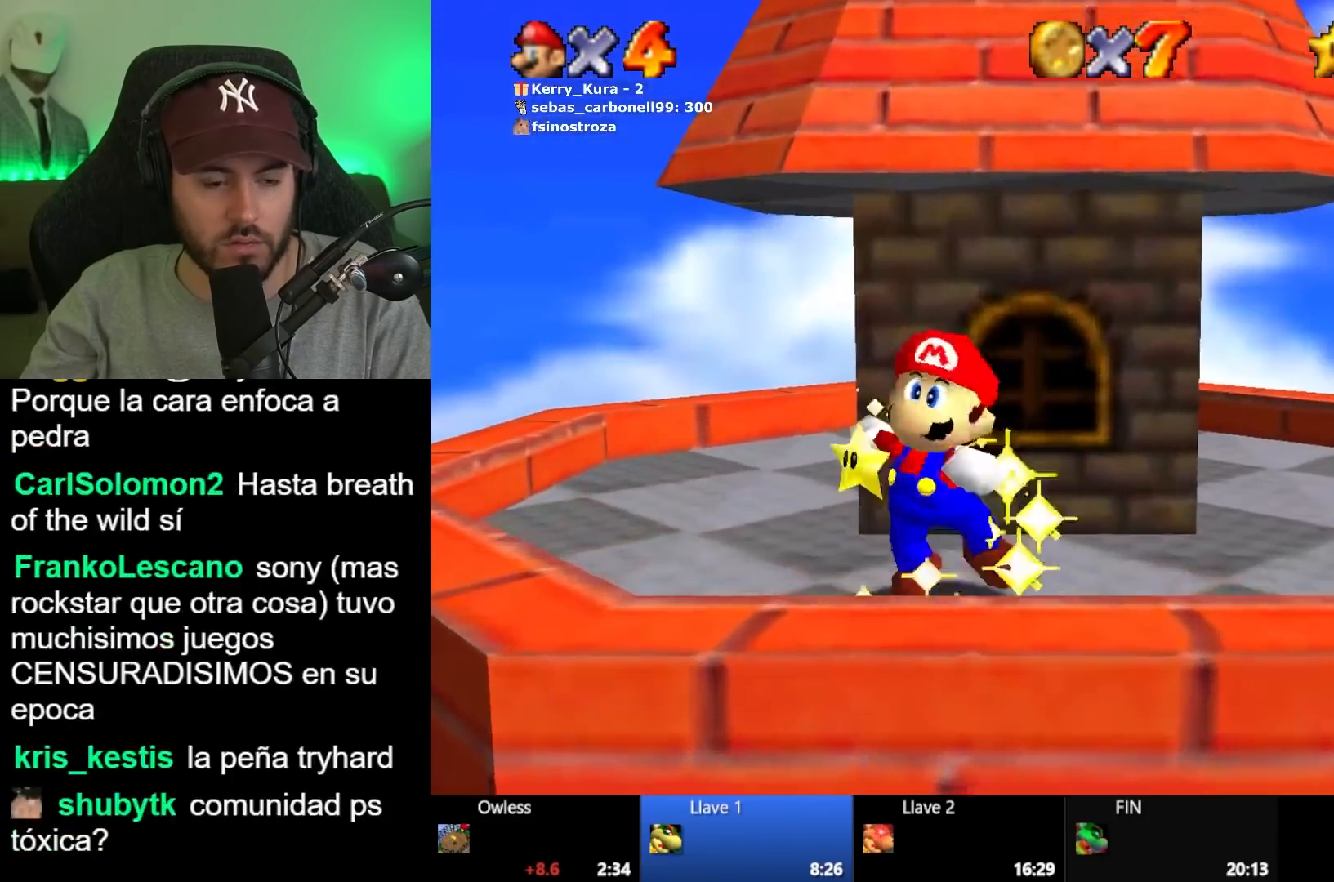
{"buttons": [], "left_stick": "center", "right_stick": "center", "events": []}
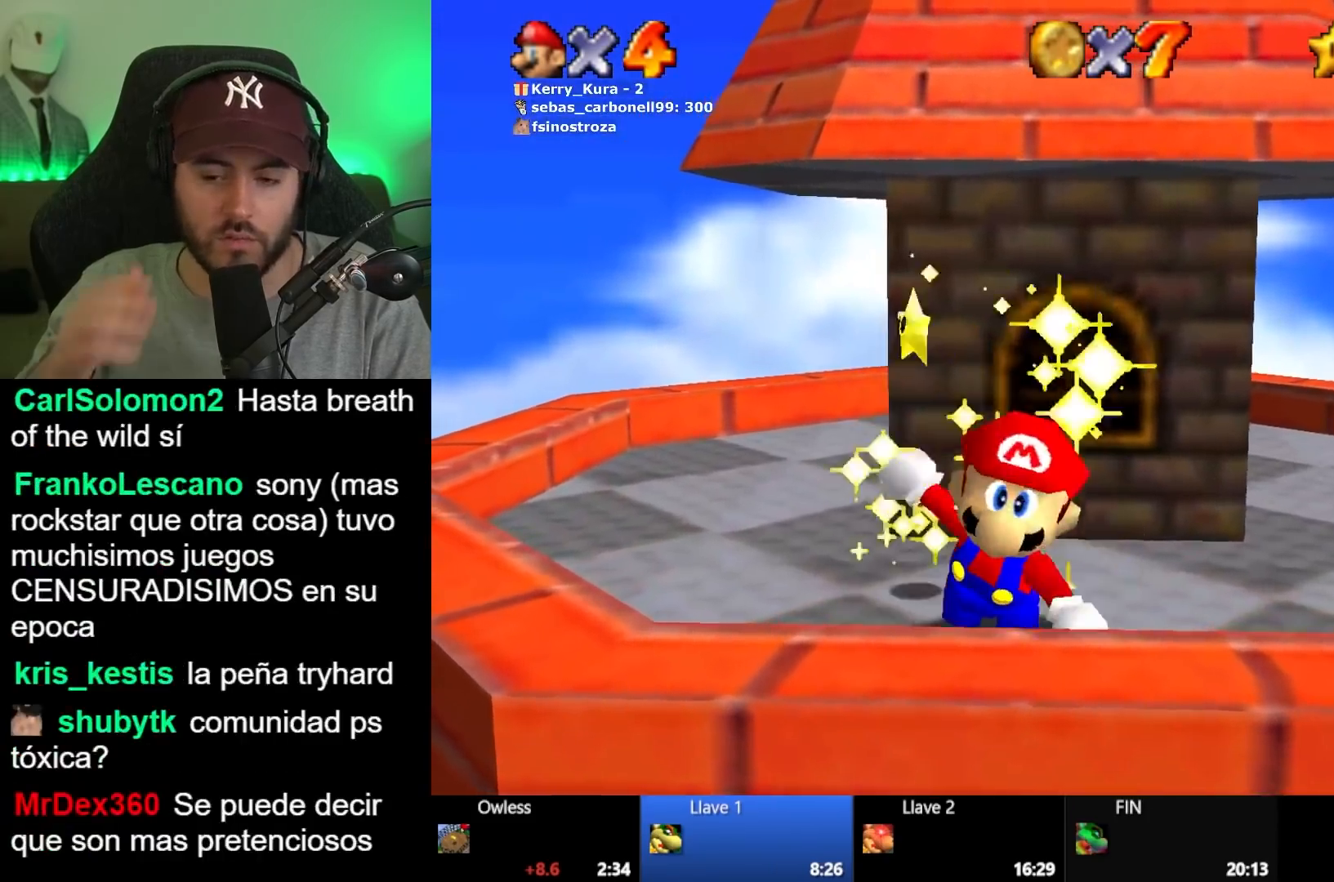
{"buttons": [], "left_stick": "center", "right_stick": "center", "events": []}
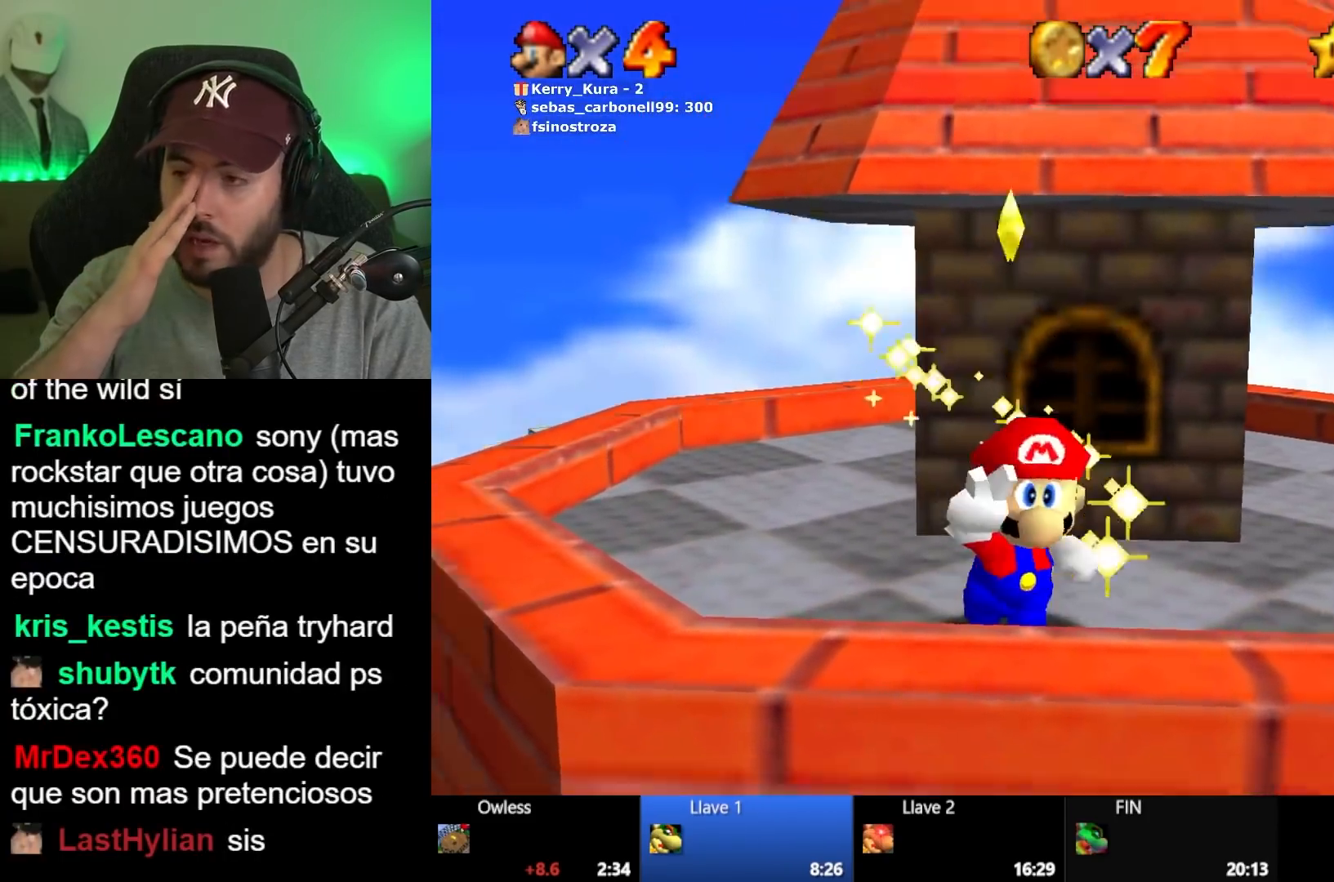
{"buttons": [], "left_stick": "center", "right_stick": "center", "events": []}
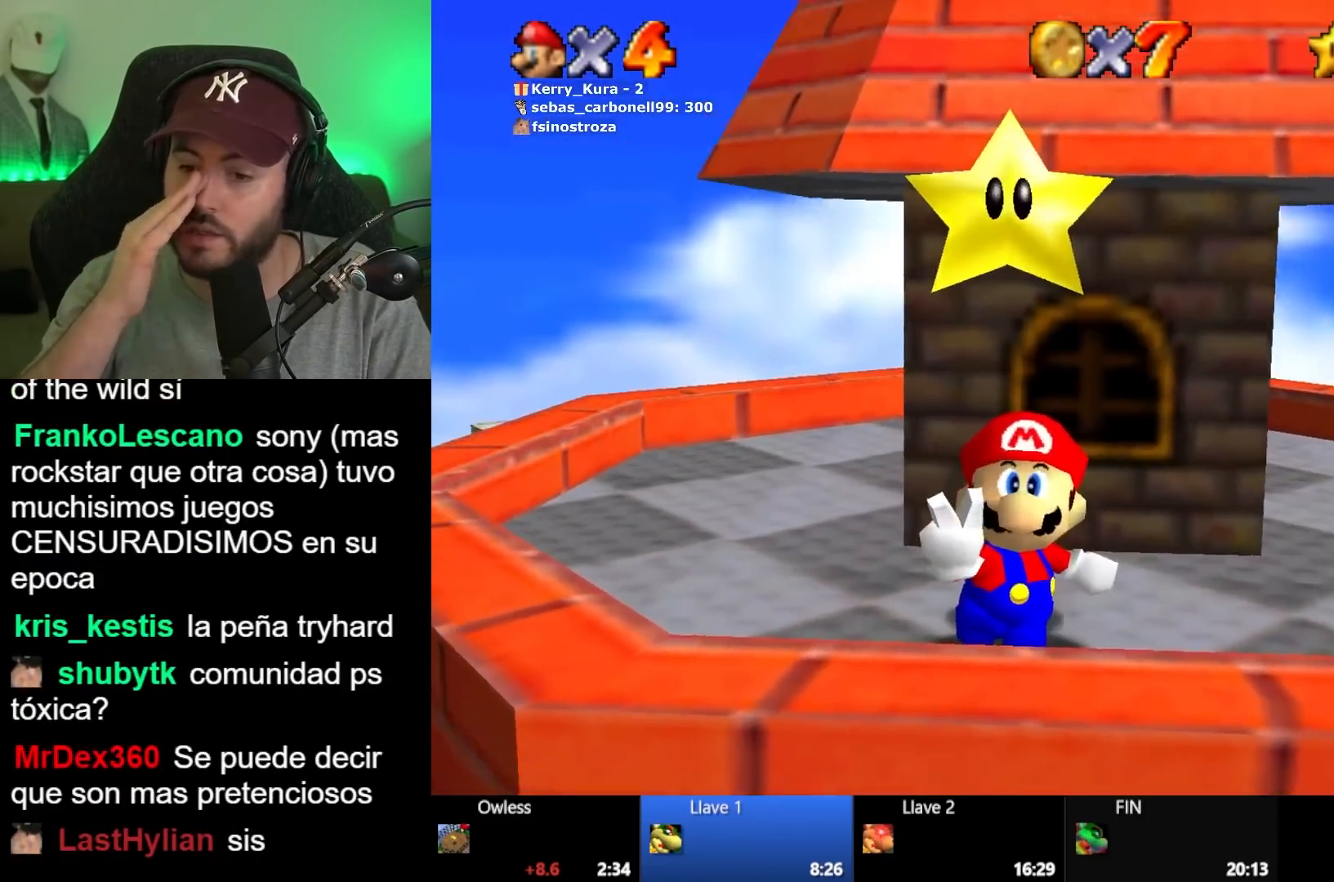
{"buttons": [], "left_stick": "center", "right_stick": "center", "events": []}
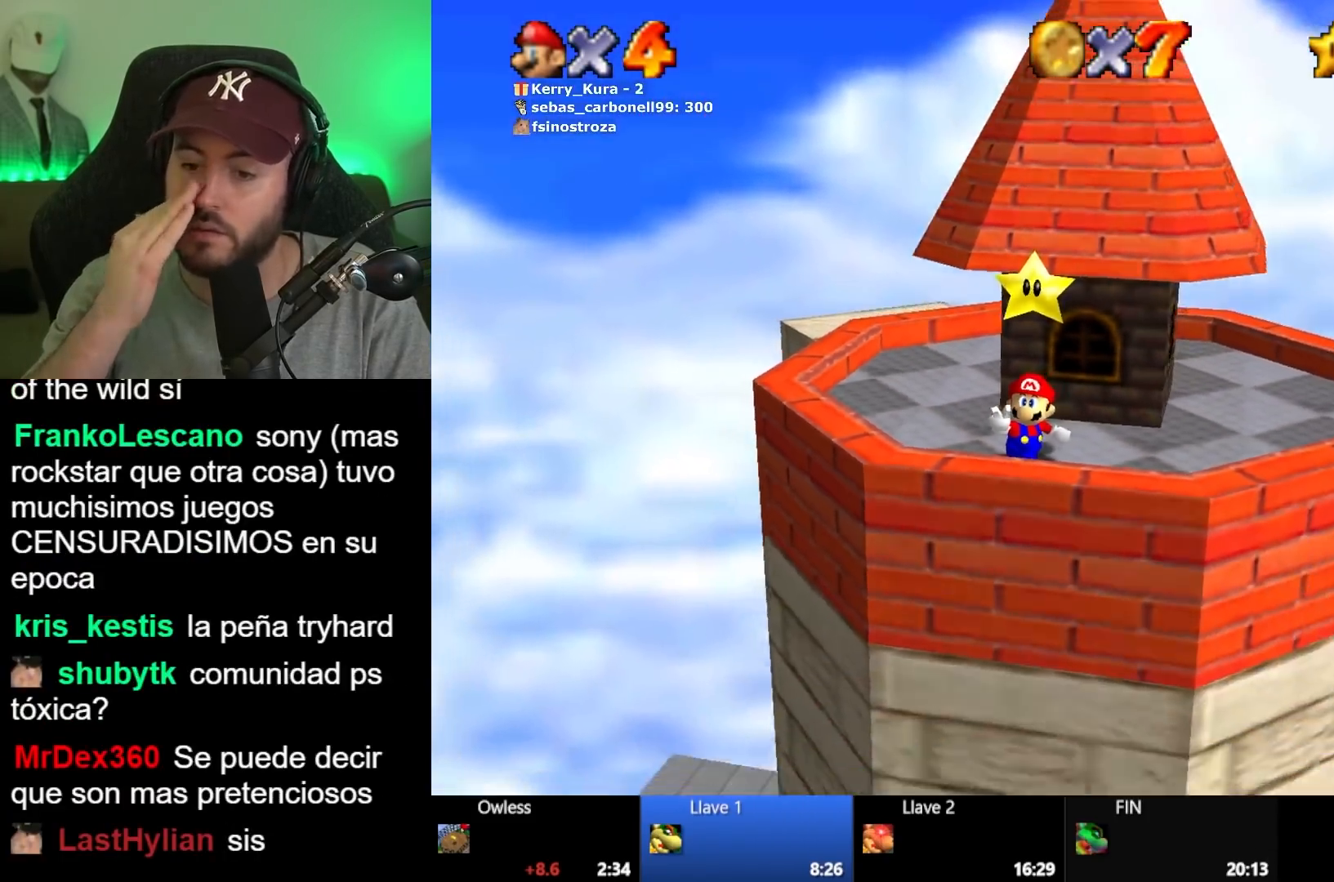
{"buttons": [], "left_stick": "center", "right_stick": "center", "events": []}
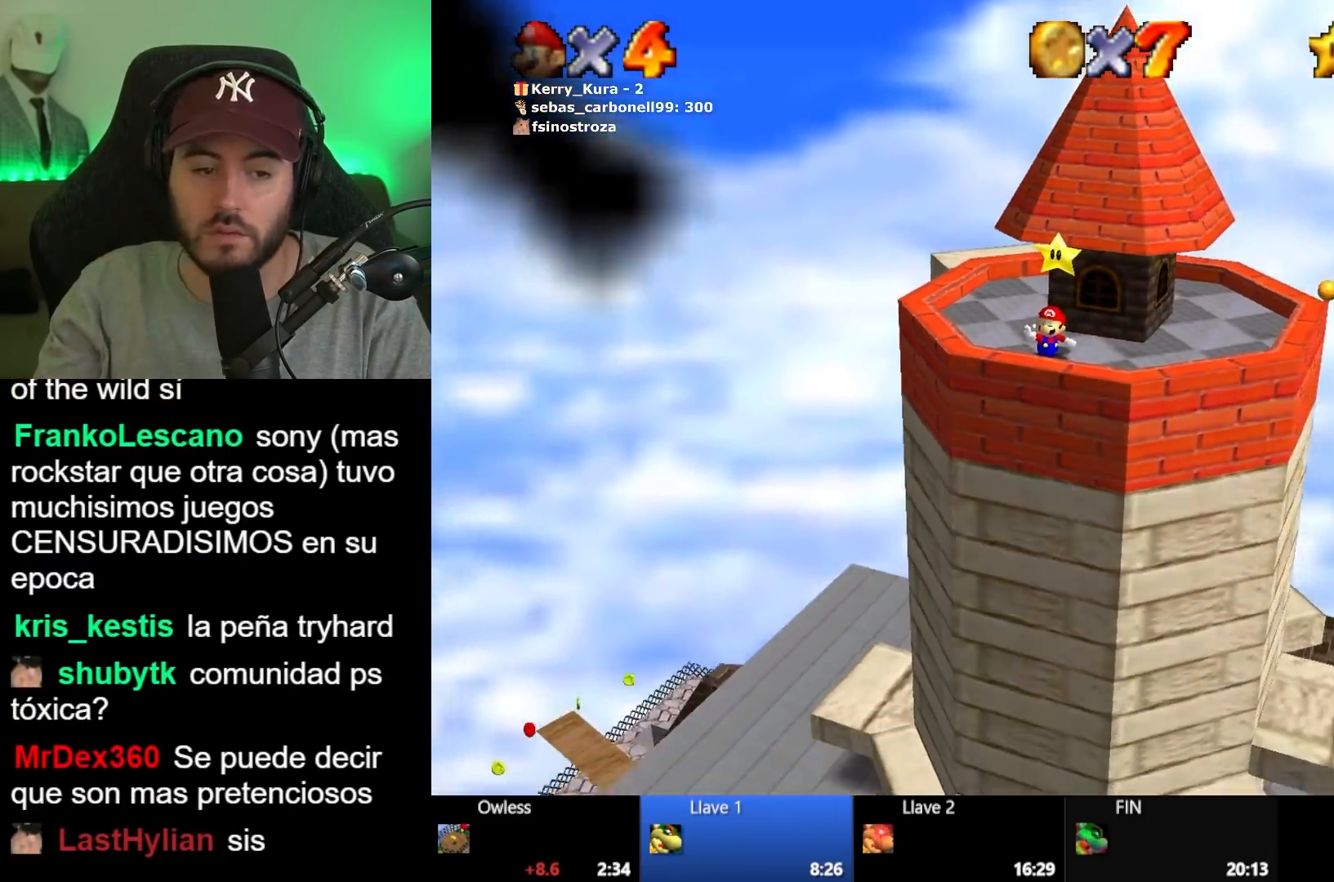
{"buttons": [], "left_stick": "center", "right_stick": "center", "events": []}
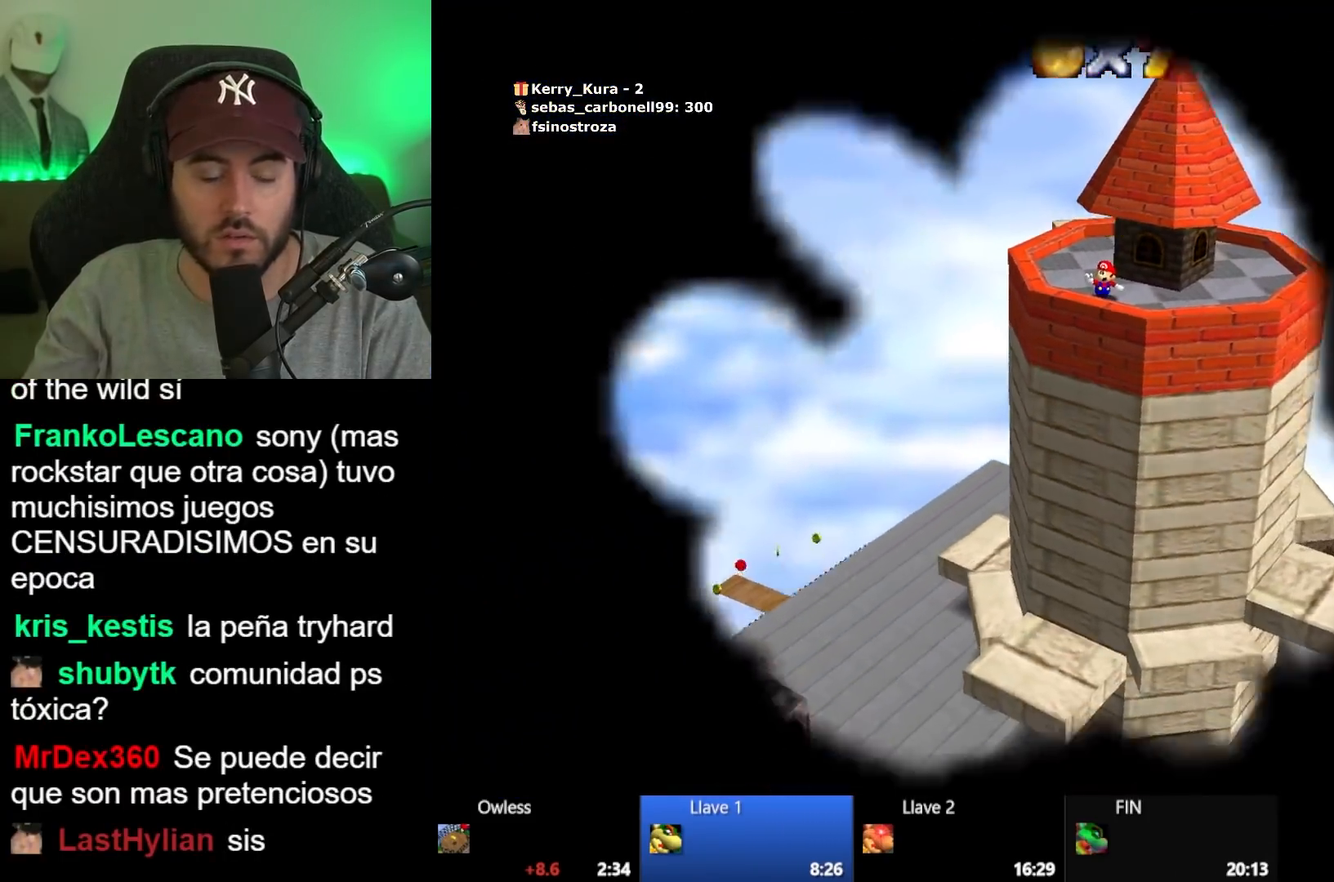
{"buttons": [], "left_stick": "center", "right_stick": "center", "events": []}
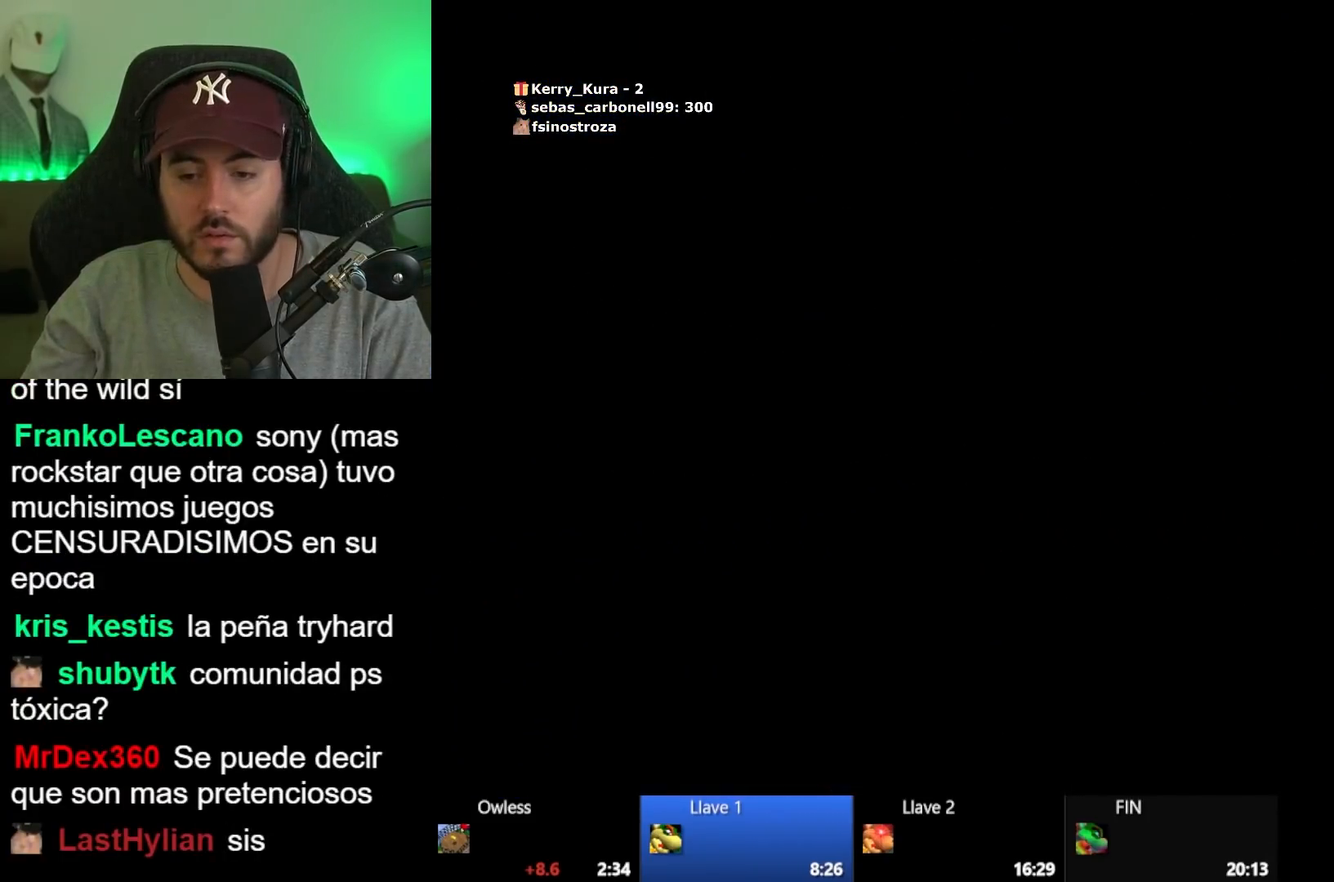
{"buttons": [], "left_stick": "center", "right_stick": "center", "events": []}
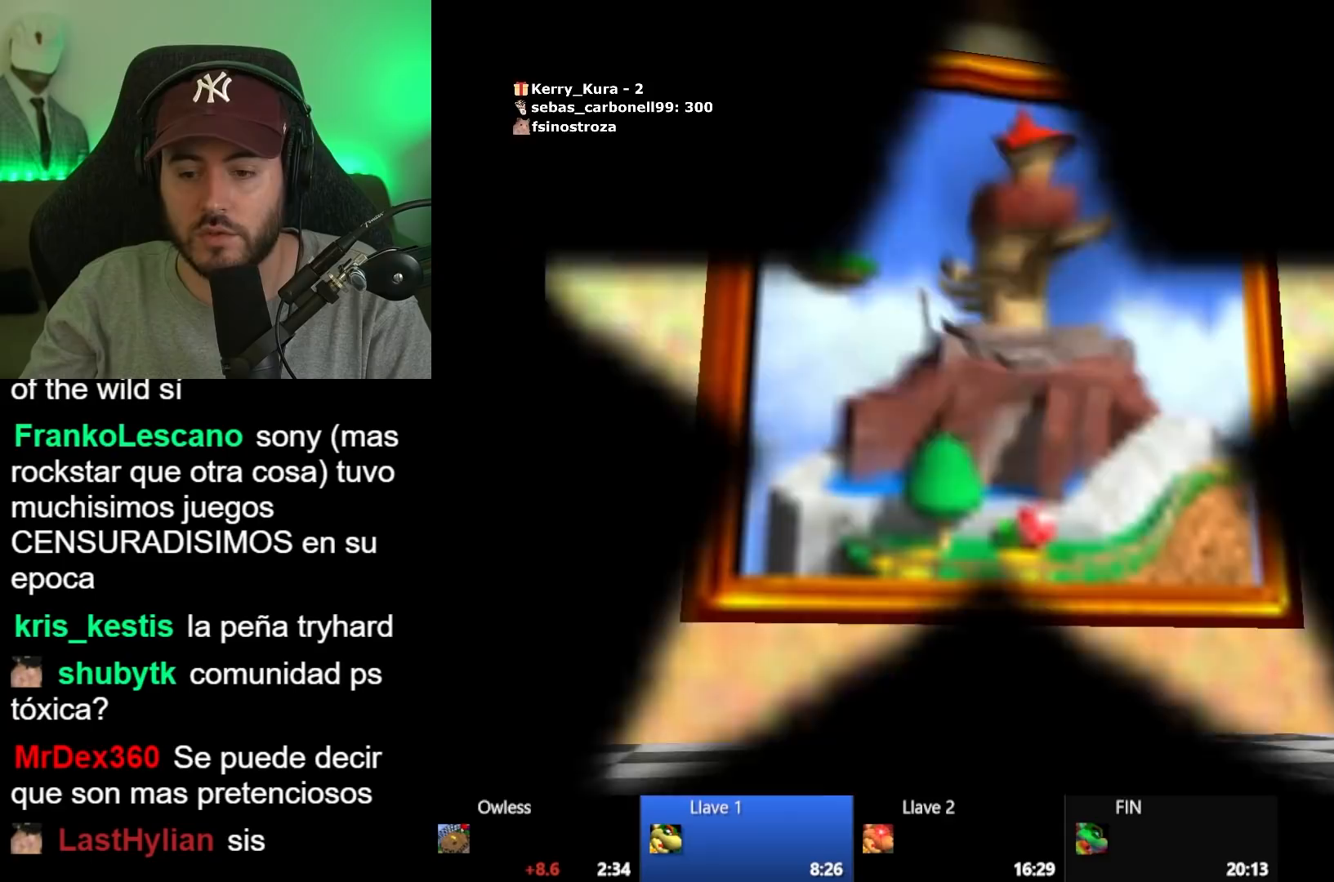
{"buttons": [], "left_stick": "center", "right_stick": "center", "events": [[150, "A", "down"], [300, "A", "up"], [367, "A", "down"], [500, "A", "up"]]}
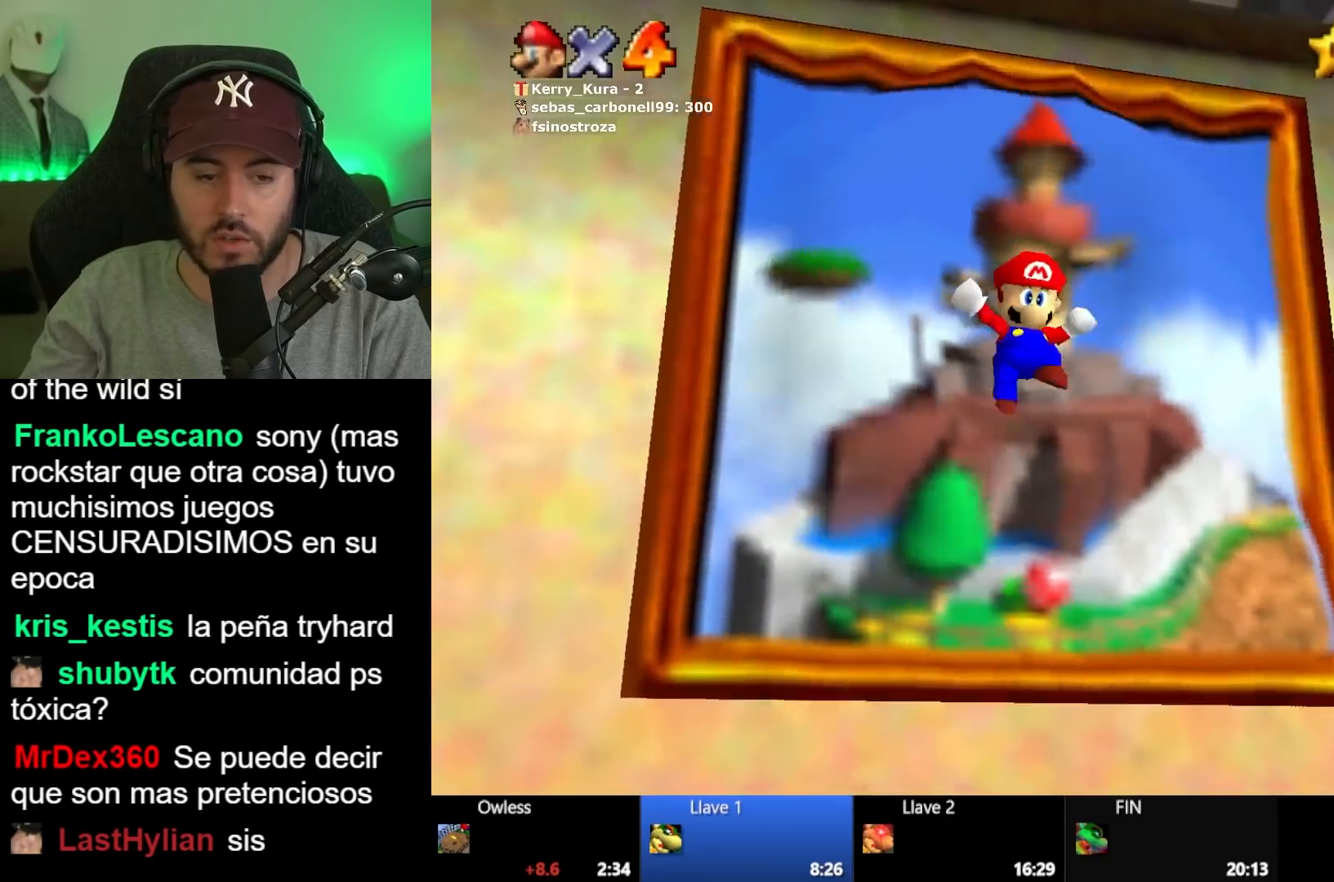
{"buttons": ["A"], "left_stick": "center", "right_stick": "center", "events": [[117, "A", "down"], [200, "A", "up"], [300, "A", "down"], [383, "A", "up"], [483, "A", "down"]]}
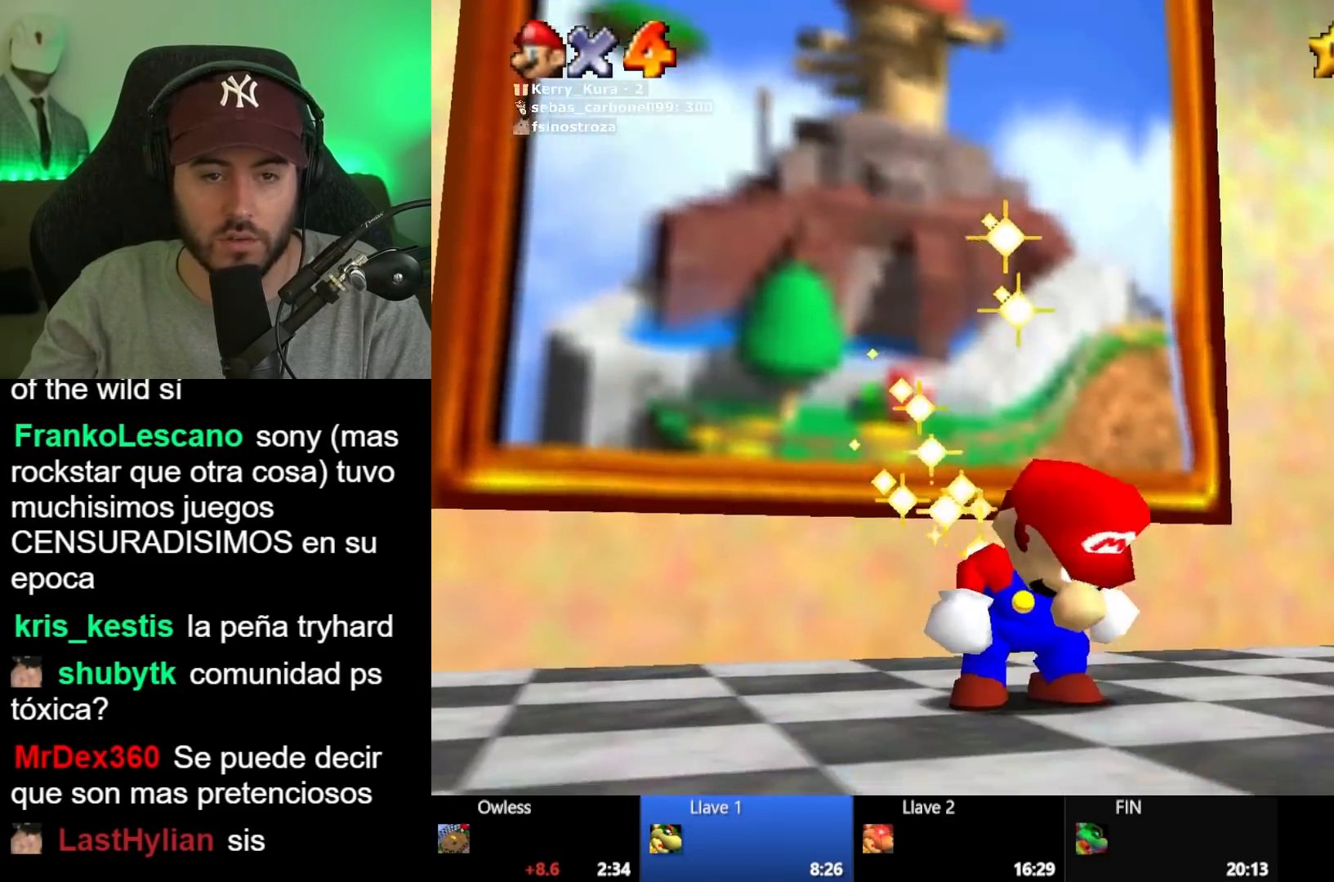
{"buttons": [], "left_stick": "center", "right_stick": "center", "events": [[100, "A", "up"], [183, "A", "down"], [283, "A", "up"], [350, "A", "down"], [467, "A", "up"]]}
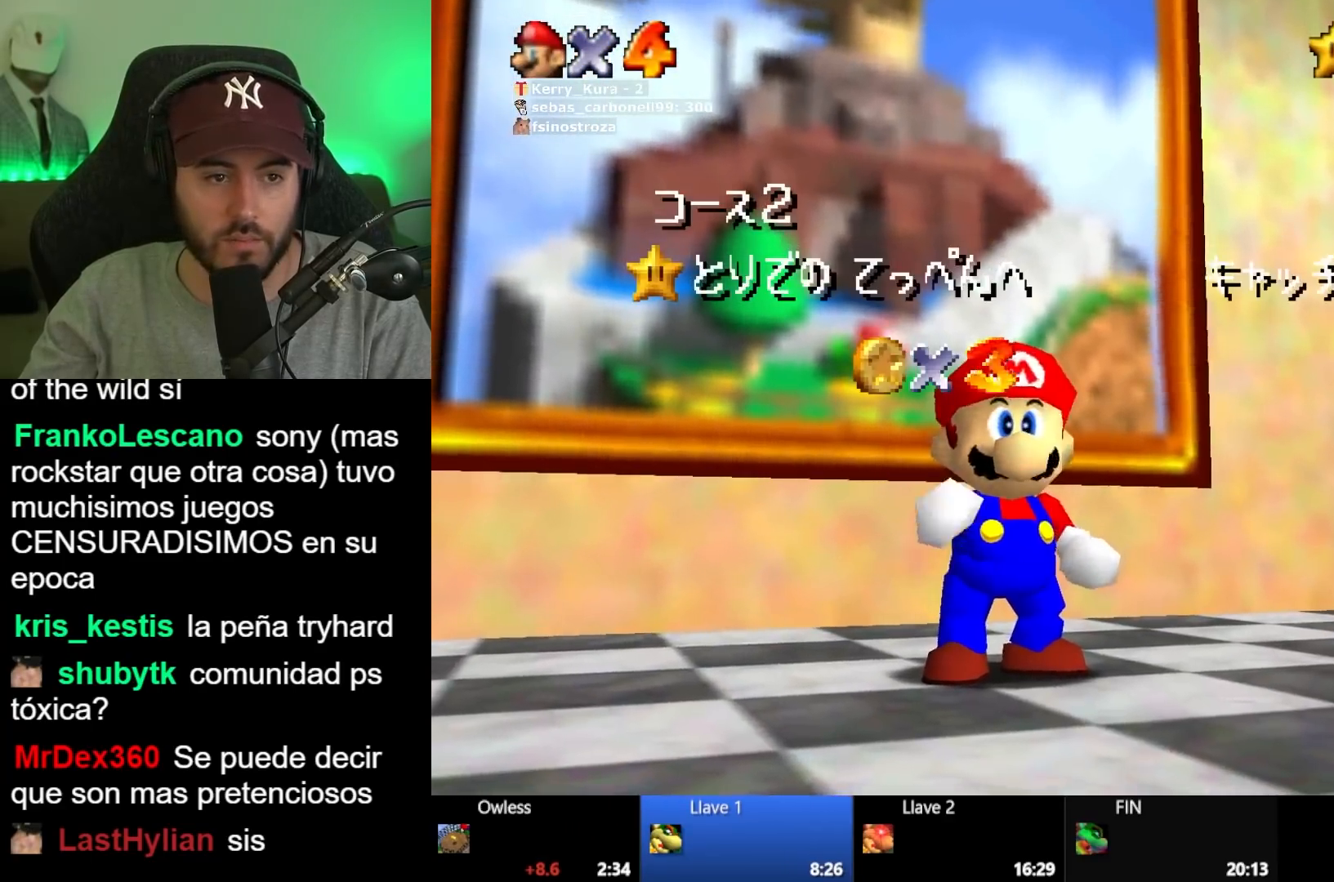
{"buttons": ["A"], "left_stick": "center", "right_stick": "center", "events": [[33, "A", "down"], [167, "A", "up"], [217, "A", "down"], [350, "A", "up"], [417, "A", "down"]]}
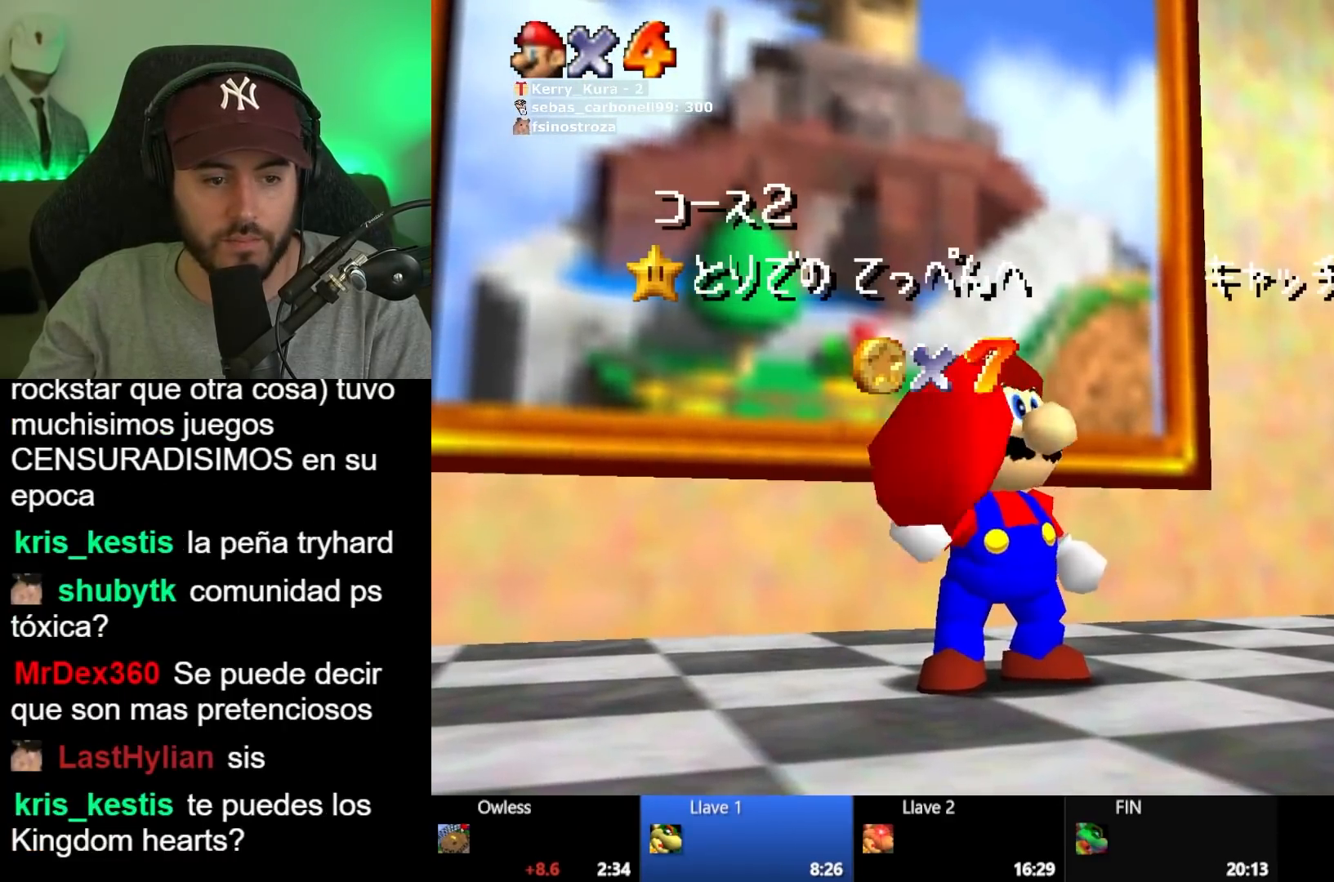
{"buttons": [], "left_stick": "center", "right_stick": "center", "events": [[67, "A", "up"], [117, "A", "down"], [250, "A", "up"], [317, "A", "down"], [433, "A", "up"]]}
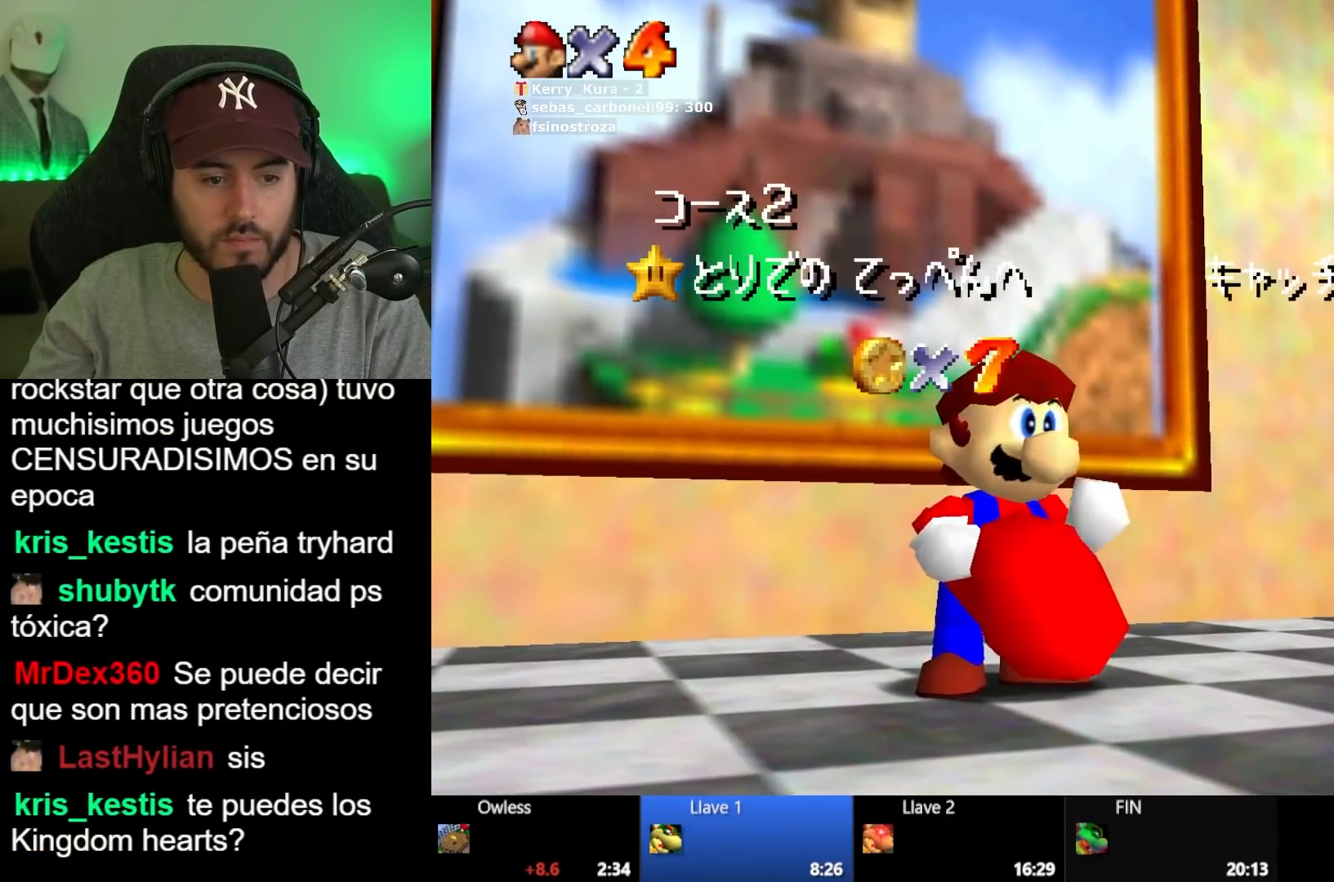
{"buttons": ["A"], "left_stick": "center", "right_stick": "center", "events": [[33, "A", "down"], [150, "A", "up"], [217, "A", "down"], [350, "A", "up"], [417, "A", "down"]]}
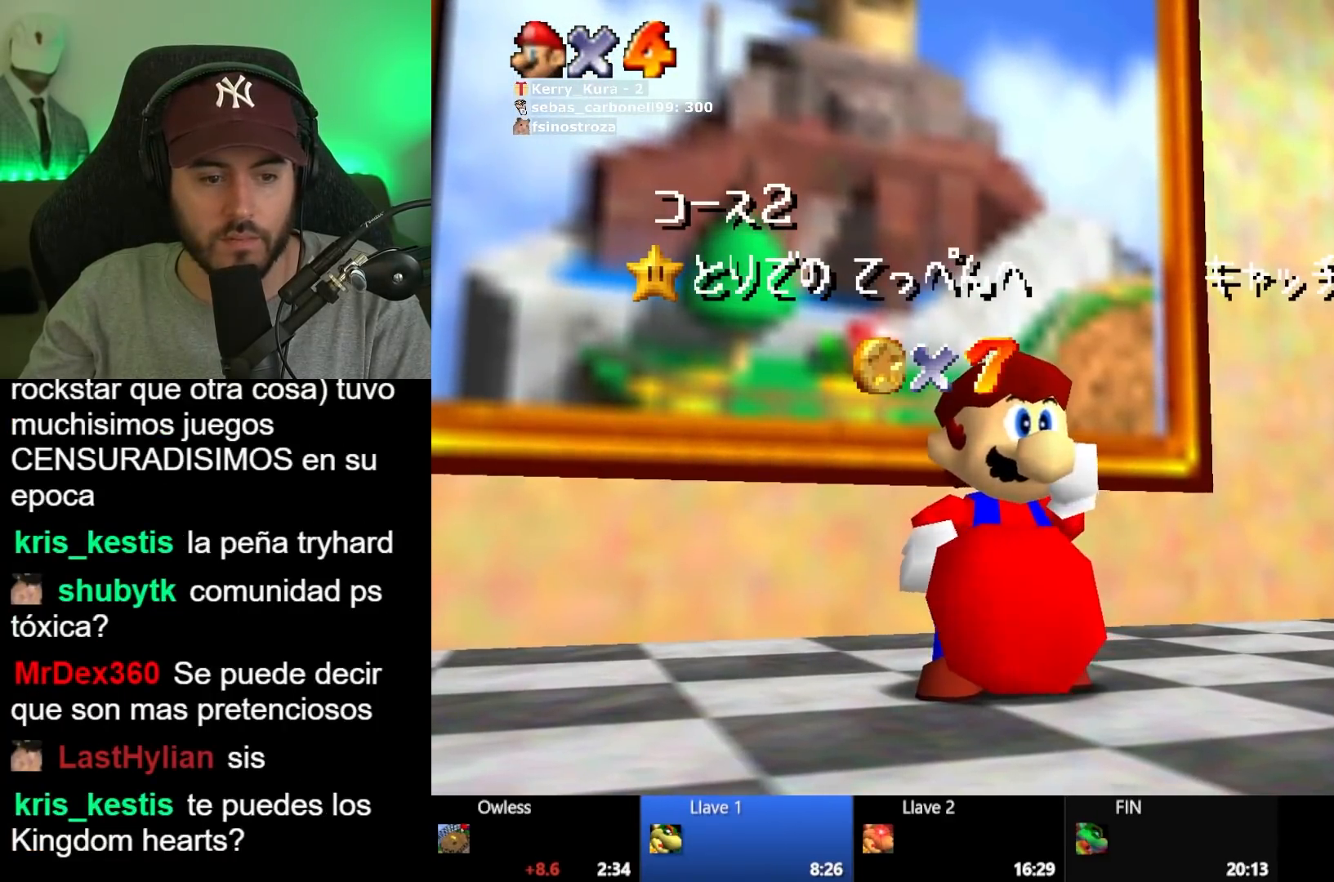
{"buttons": [], "left_stick": "center", "right_stick": "center", "events": [[33, "A", "up"], [100, "A", "down"], [233, "A", "up"], [317, "A", "down"], [433, "A", "up"]]}
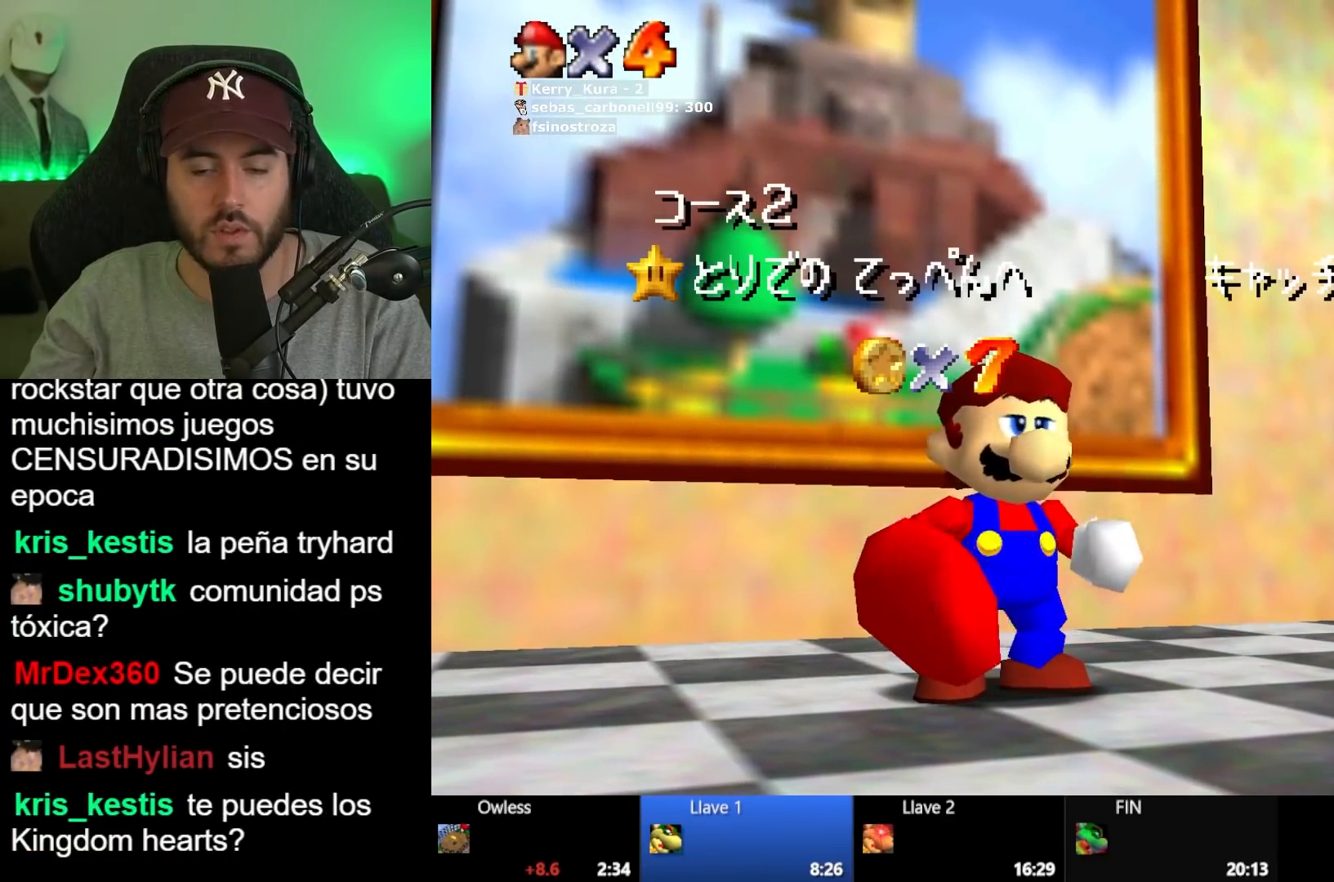
{"buttons": [], "left_stick": "center", "right_stick": "center", "events": [[17, "A", "down"], [117, "A", "up"], [183, "A", "down"], [317, "A", "up"], [350, "A", "down"], [483, "A", "up"]]}
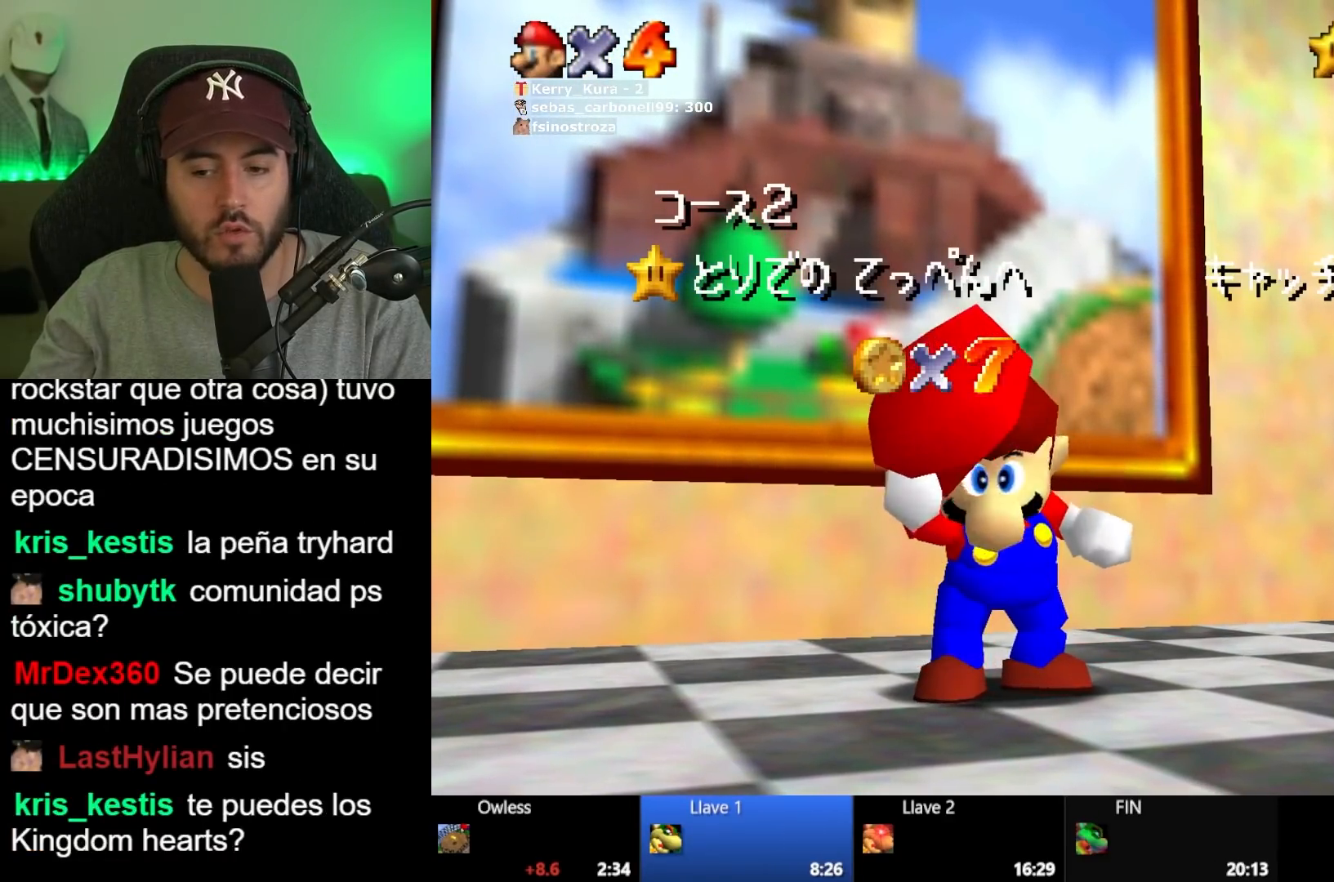
{"buttons": ["A"], "left_stick": "center", "right_stick": "center", "events": [[83, "A", "down"], [200, "A", "up"], [283, "A", "down"], [400, "A", "up"], [450, "A", "down"]]}
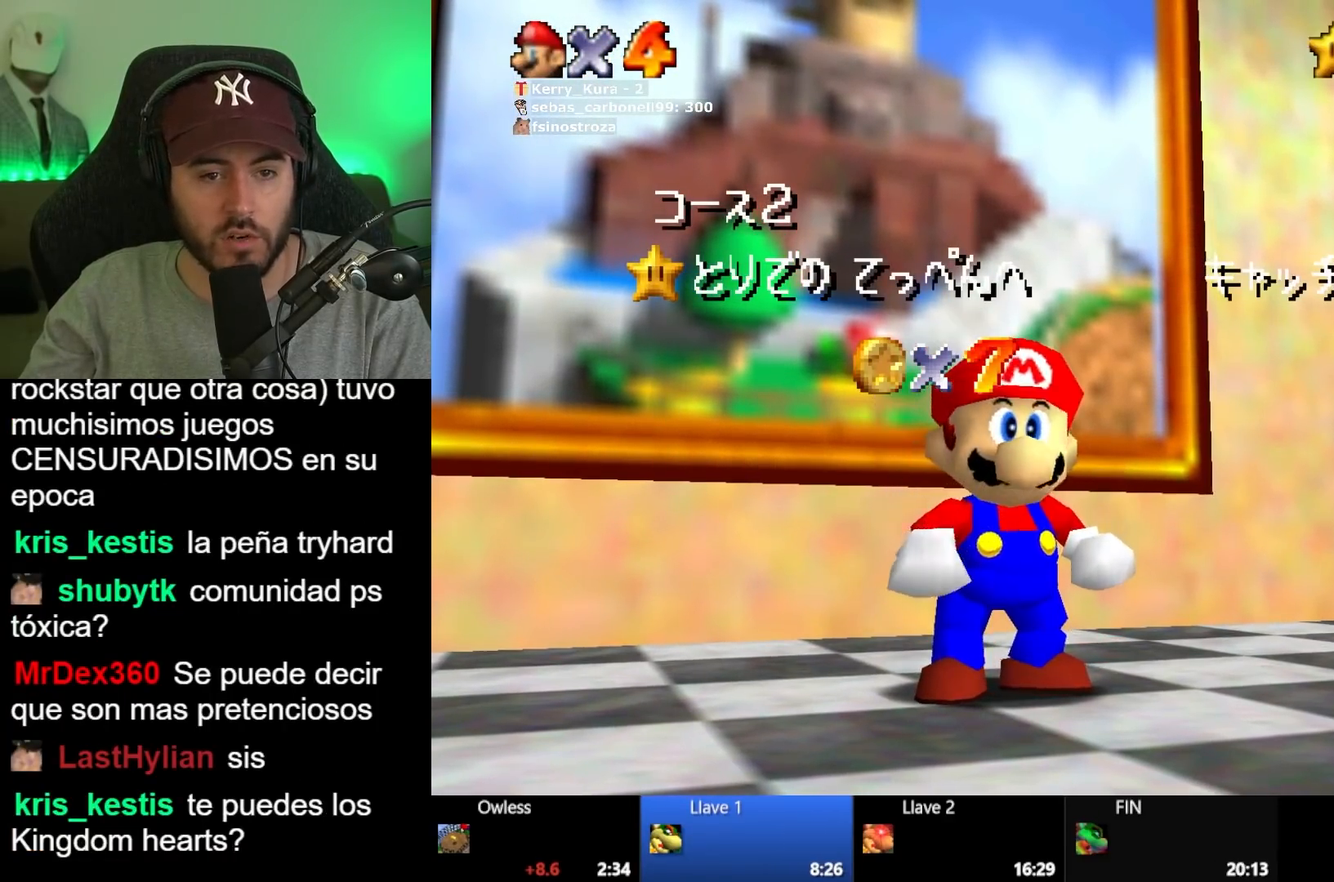
{"buttons": ["A"], "left_stick": "center", "right_stick": "center", "events": [[50, "A", "up"], [133, "A", "down"], [233, "A", "up"], [317, "A", "down"], [417, "A", "up"], [500, "A", "down"]]}
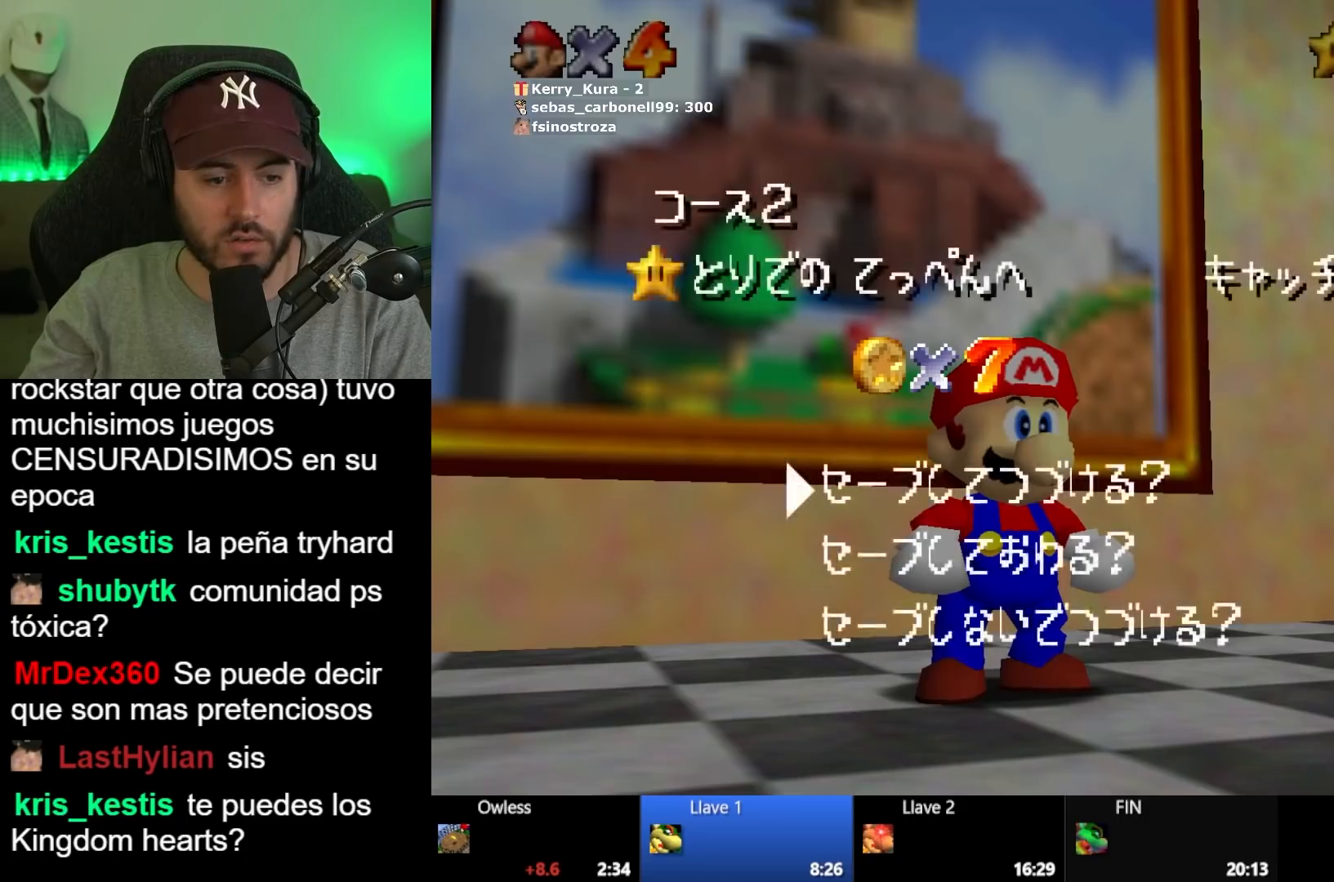
{"buttons": [], "left_stick": "down-right", "right_stick": "center", "events": [[150, "A", "up"], [333, "left_stick", "down-right"]]}
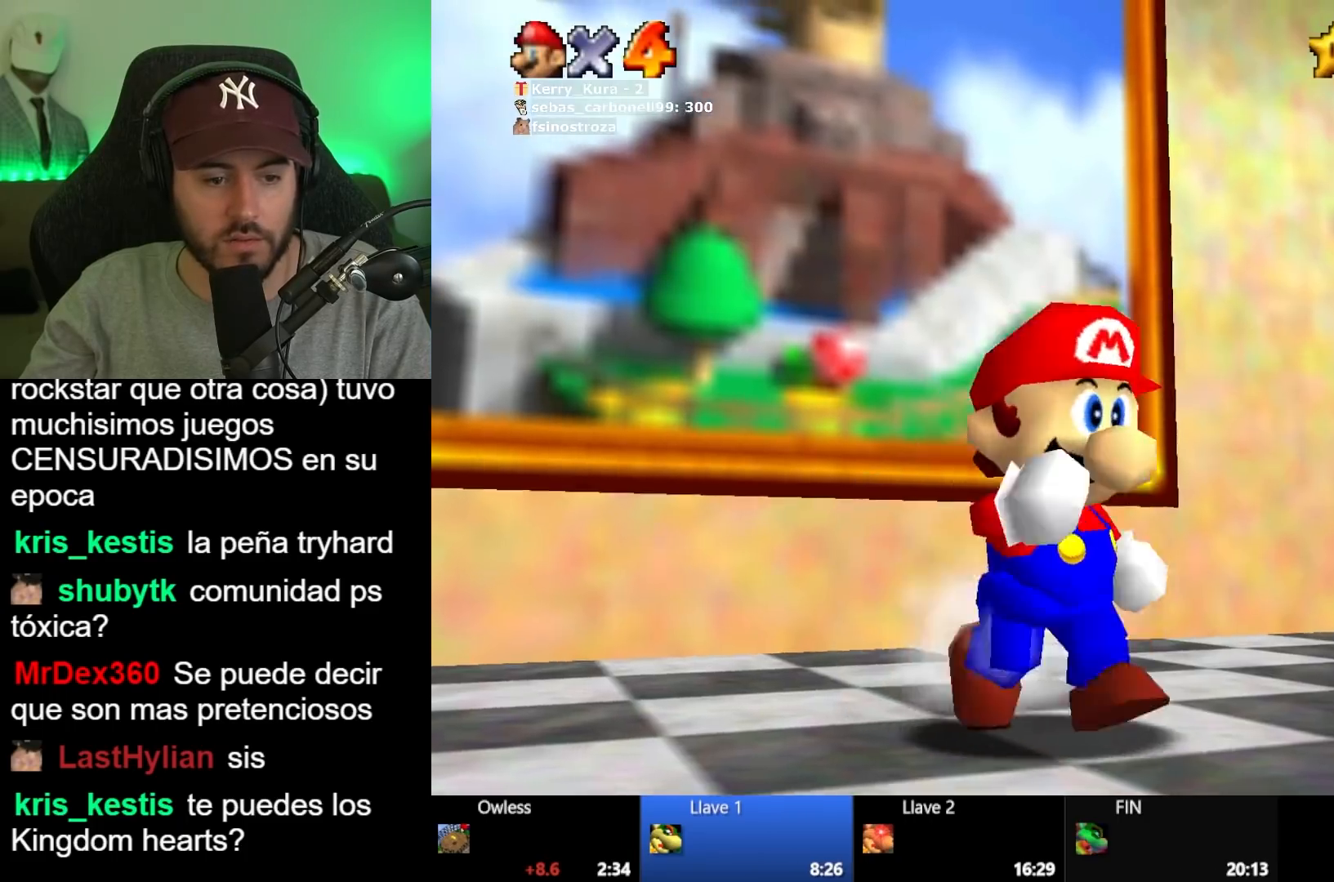
{"buttons": [], "left_stick": "right", "right_stick": "center", "events": [[117, "A", "down"], [117, "X", "down"], [200, "X", "up"], [217, "A", "up"], [433, "left_stick", "right"]]}
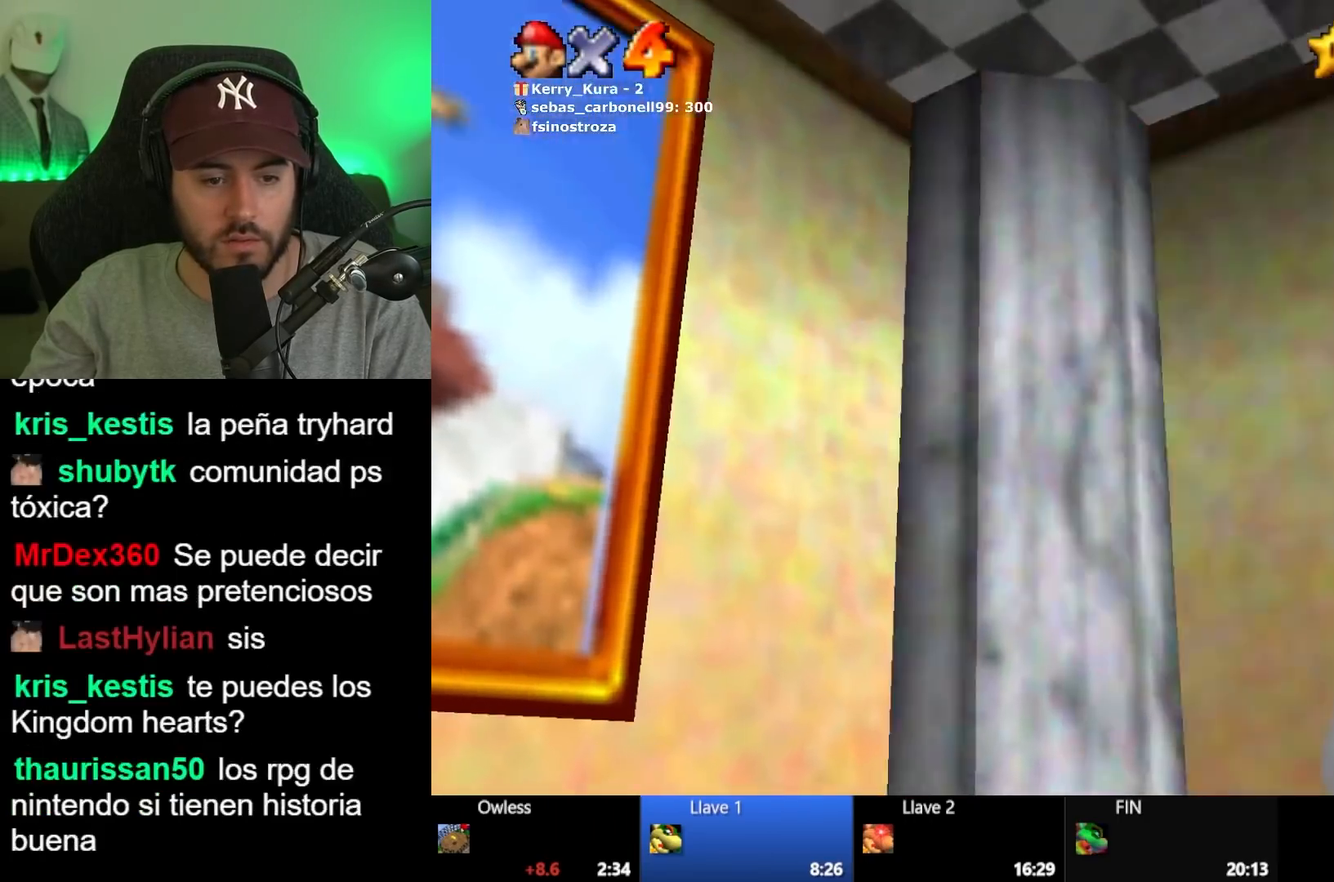
{"buttons": [], "left_stick": "up-right", "right_stick": "center", "events": [[50, "A", "down"], [100, "A", "up"], [267, "left_stick", "up-right"]]}
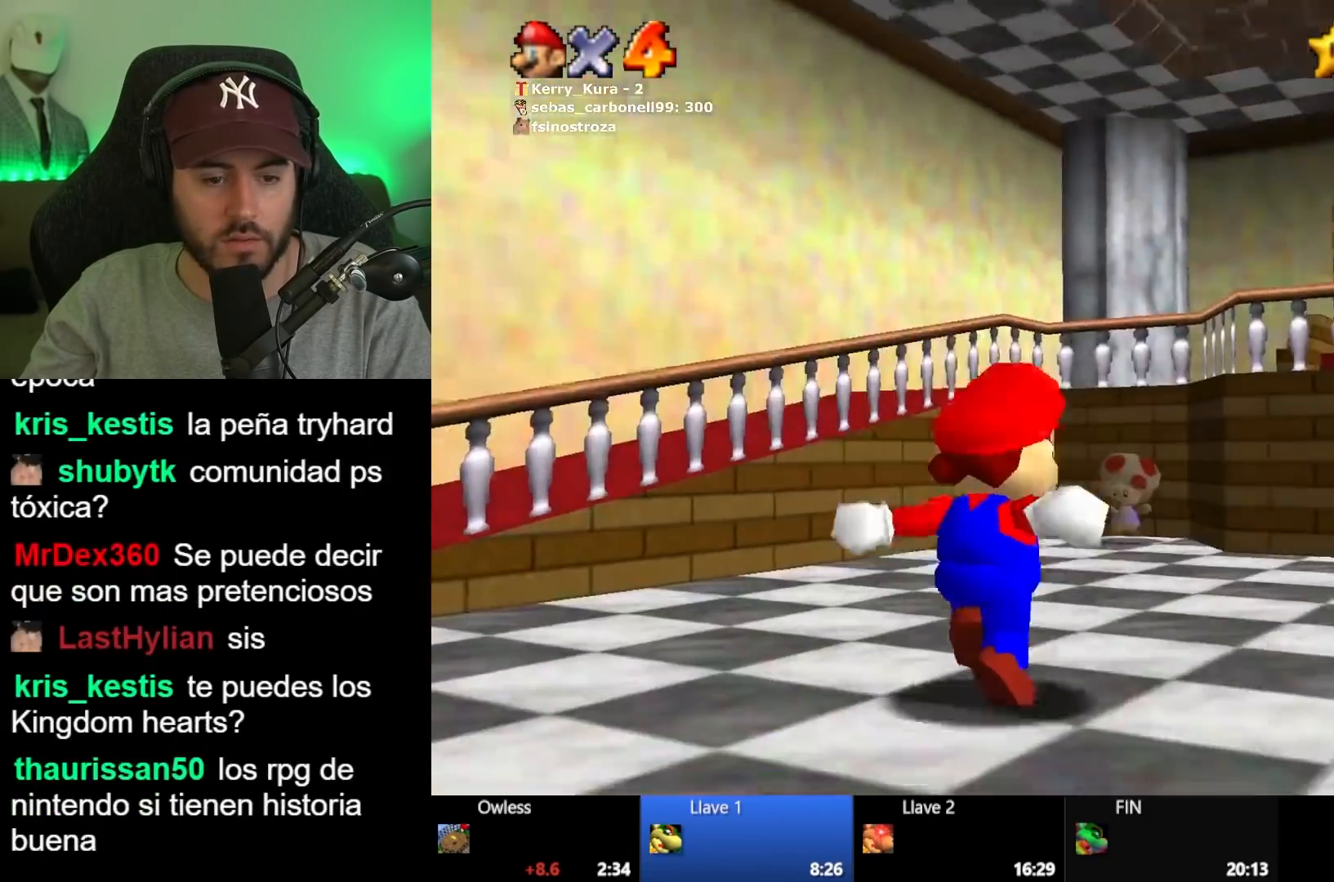
{"buttons": [], "left_stick": "up", "right_stick": "center", "events": [[83, "A", "down"], [200, "A", "up"], [317, "left_stick", "up"]]}
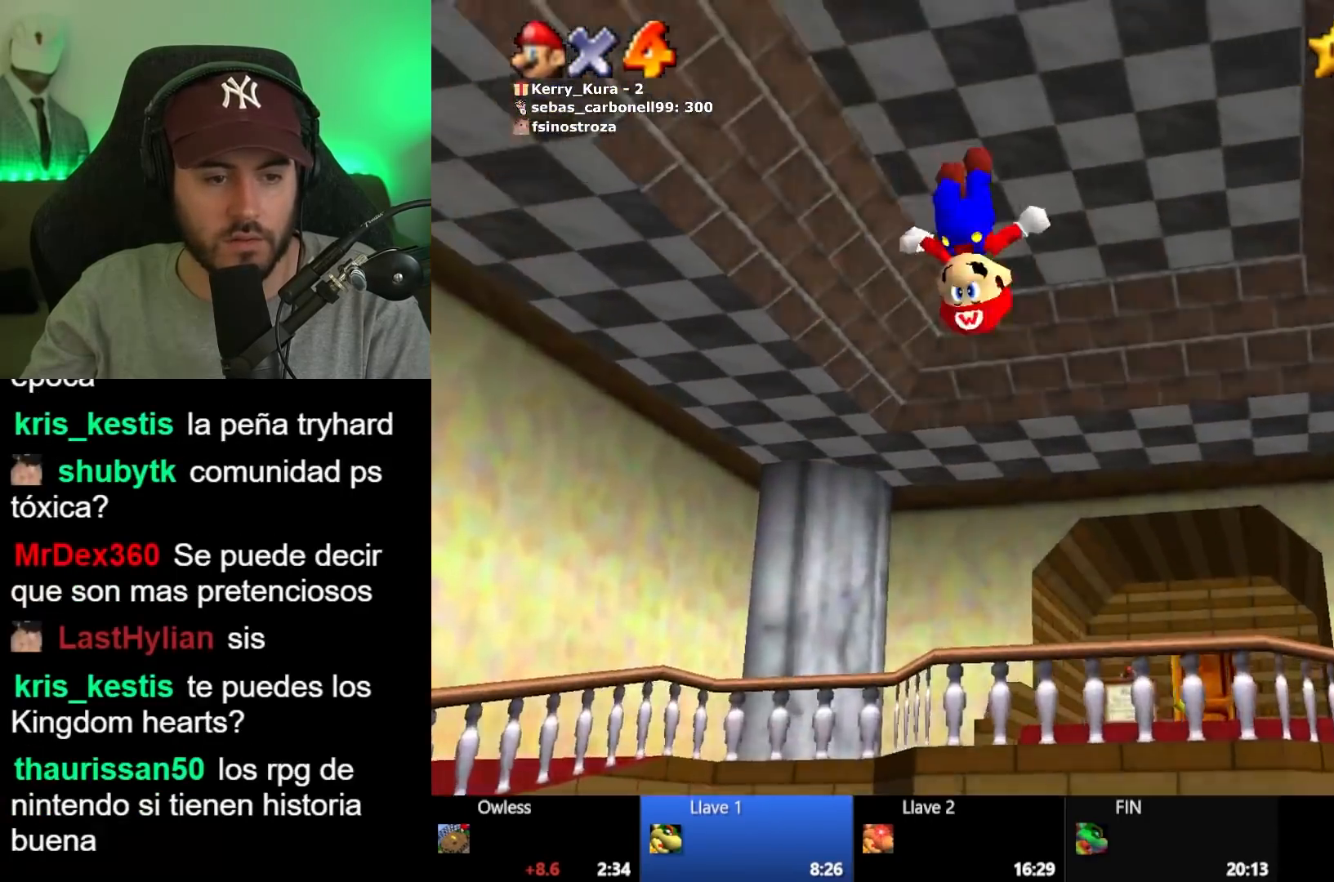
{"buttons": [], "left_stick": "up", "right_stick": "center", "events": []}
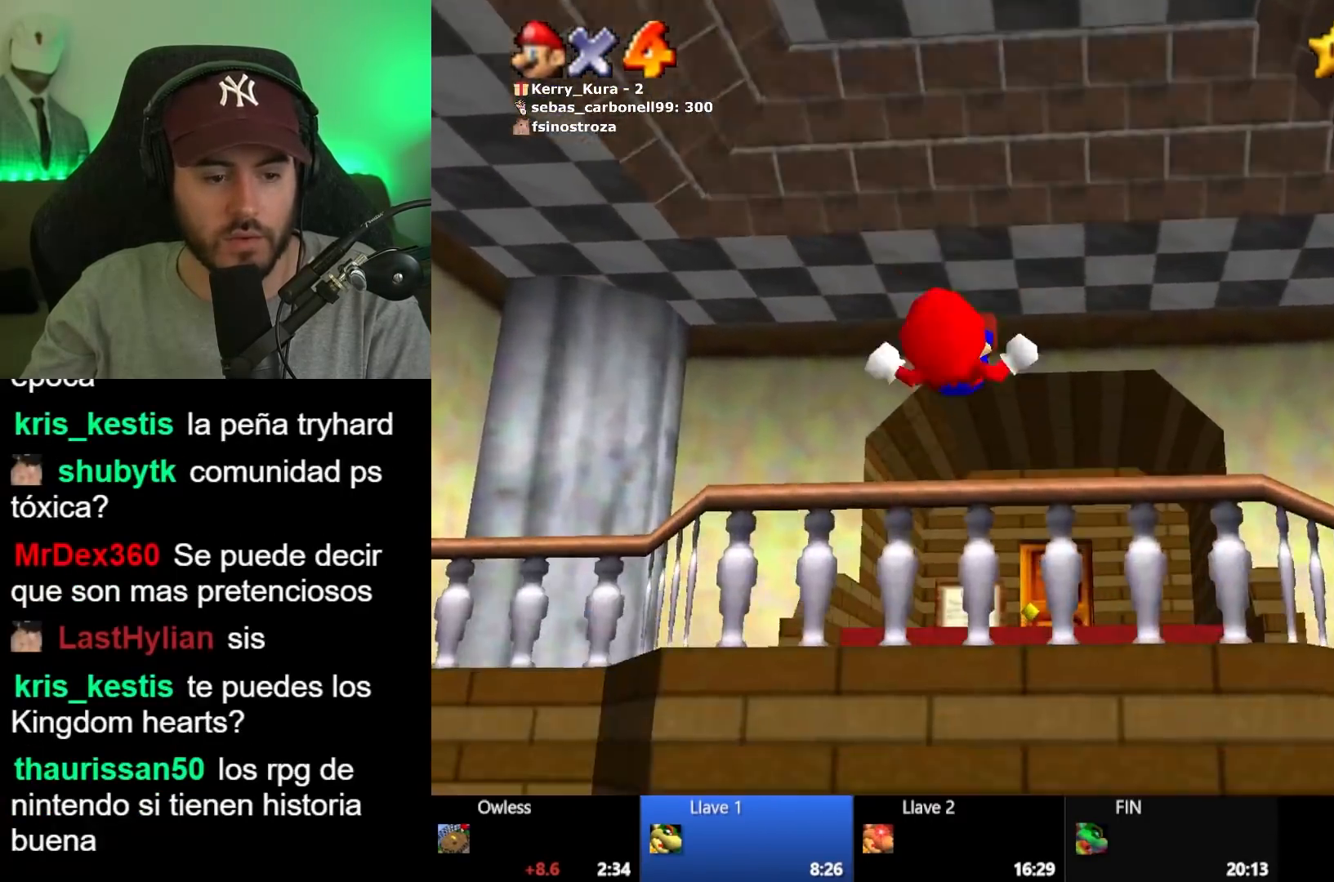
{"buttons": [], "left_stick": "up", "right_stick": "center", "events": [[33, "X", "down"], [117, "X", "up"], [283, "A", "down"], [350, "A", "up"]]}
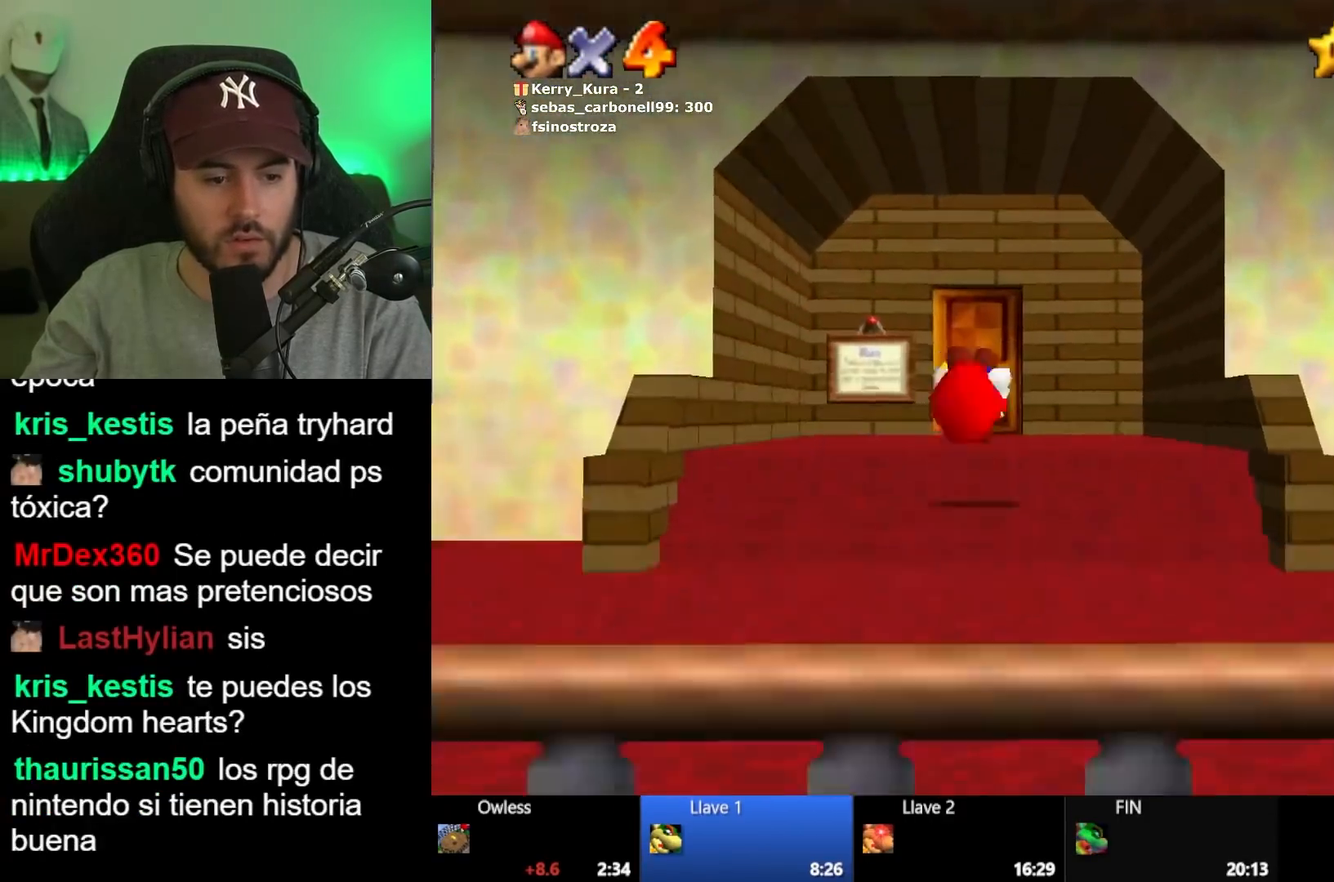
{"buttons": [], "left_stick": "up", "right_stick": "center", "events": []}
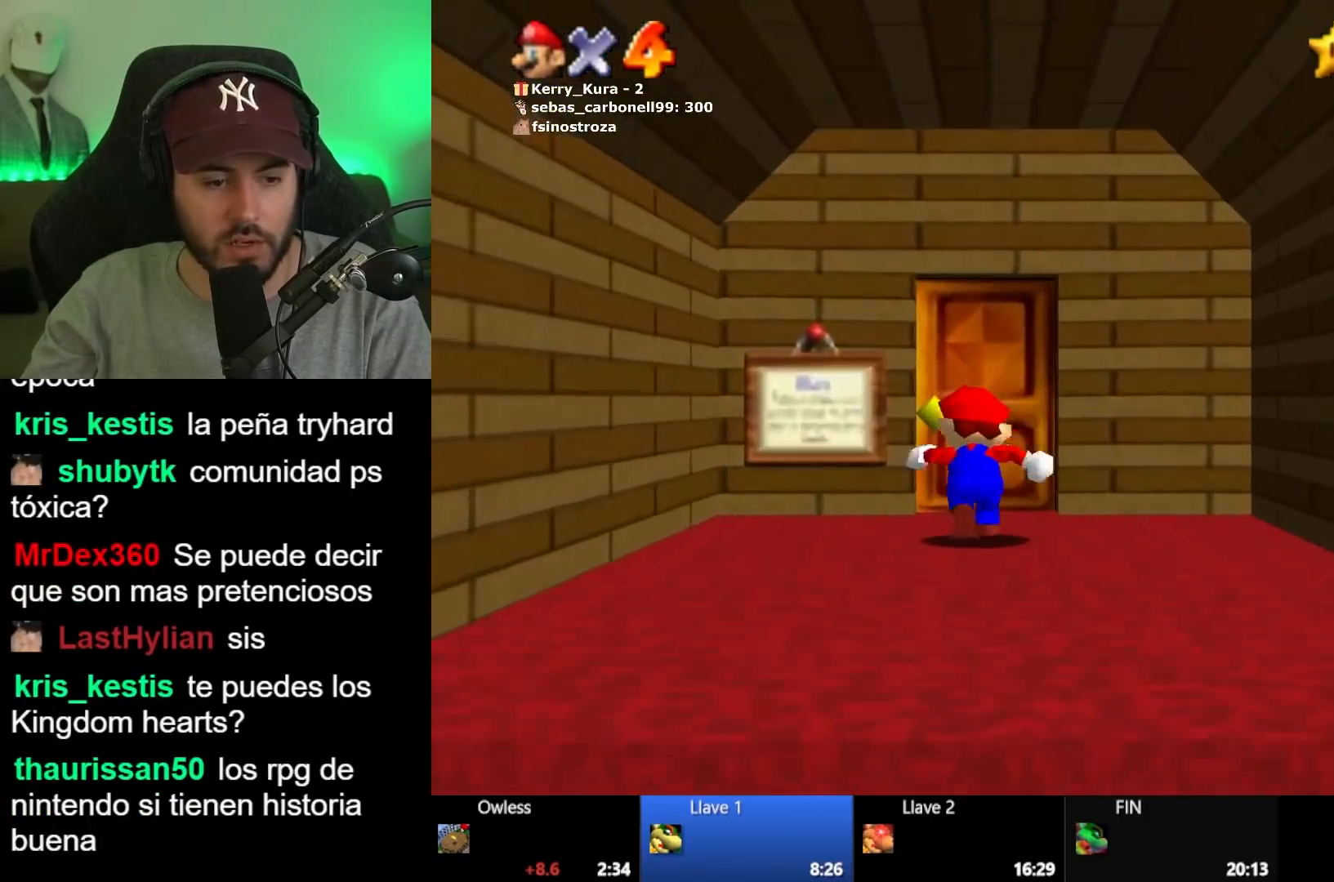
{"buttons": [], "left_stick": "center", "right_stick": "center", "events": [[433, "left_stick", "center"]]}